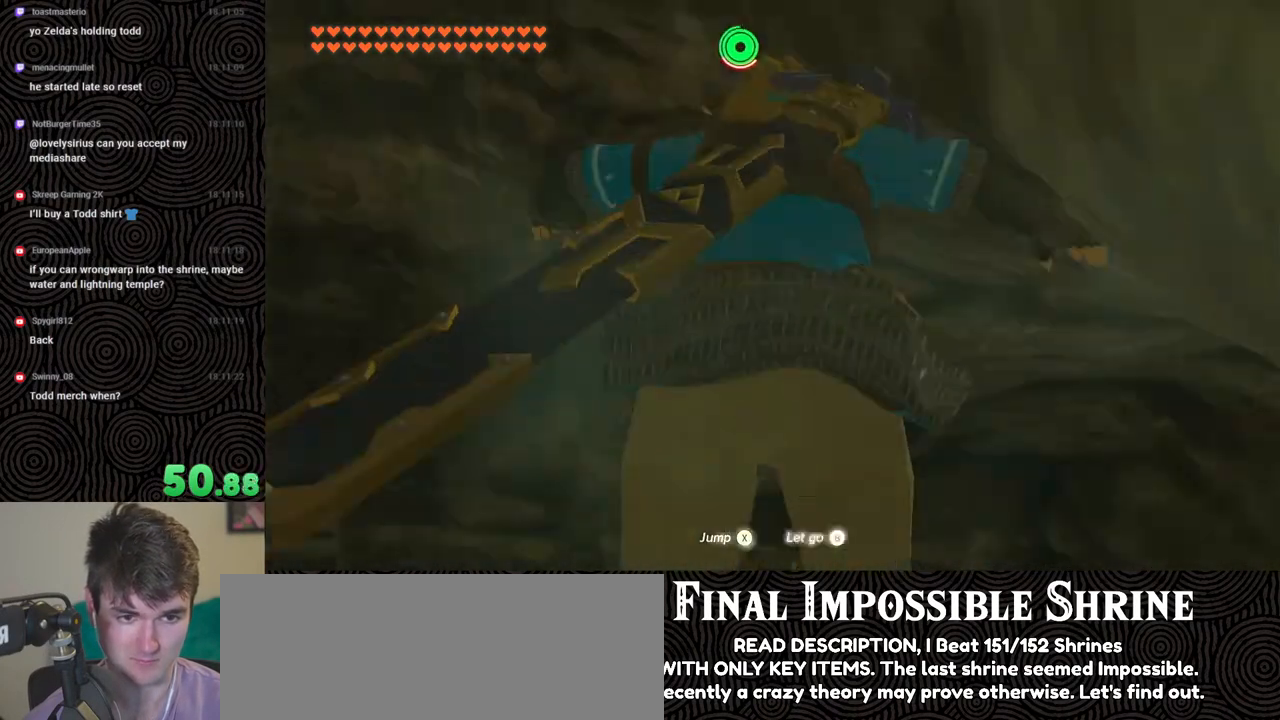
Gameplay with a controller (Nintendo layout); each line is a JSON object with the inputs held at the frame after it. "events" lists button and stick changes between this image and that frame as [ms after this image, input, new state], when the widget could be followed in between. Not read: L3 R3.
{"buttons": [], "left_stick": "right", "right_stick": "down-right", "events": [[167, "left_stick", "right"]]}
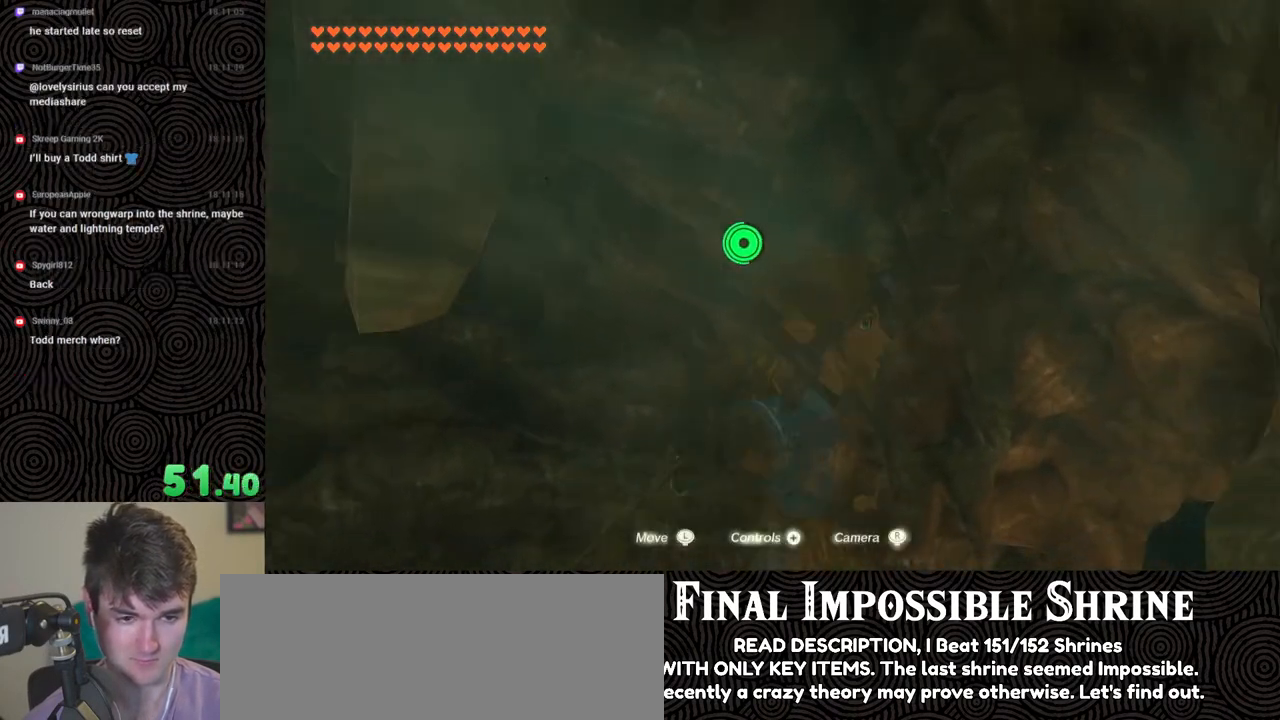
{"buttons": [], "left_stick": "right", "right_stick": "down-right", "events": [[150, "left_stick", "center"], [367, "left_stick", "right"]]}
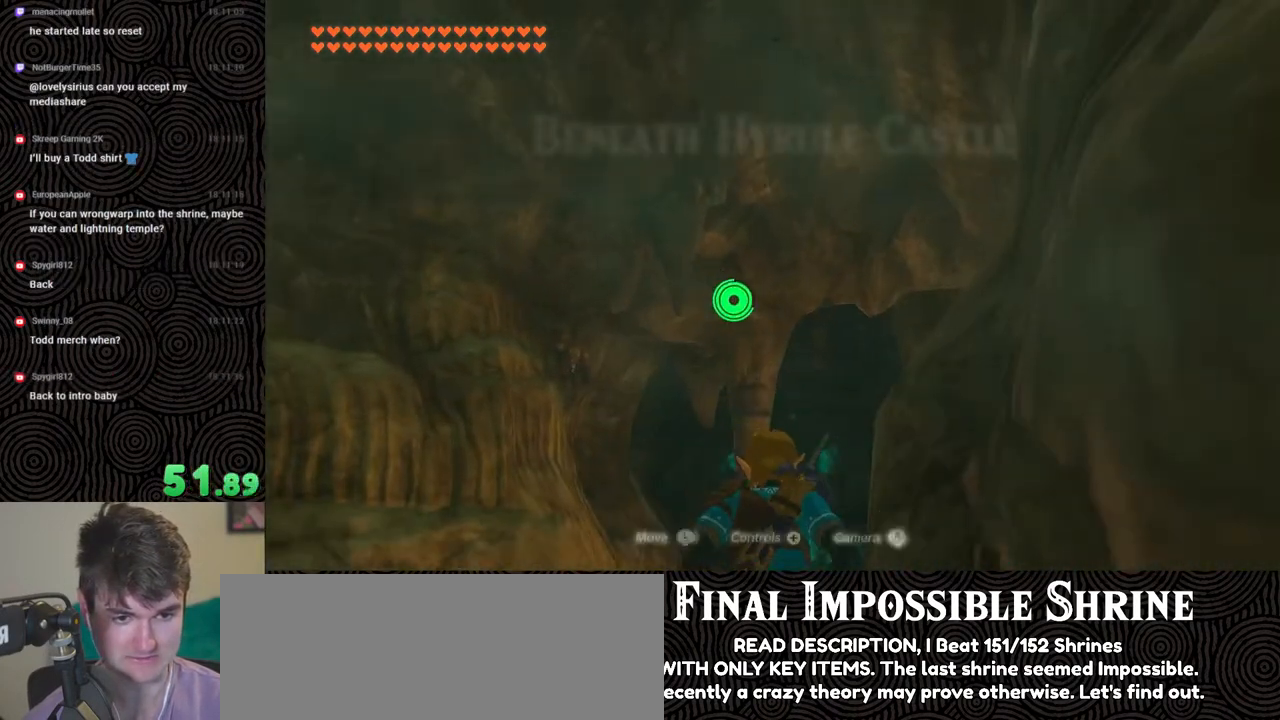
{"buttons": [], "left_stick": "up-right", "right_stick": "down-right", "events": [[433, "left_stick", "up-right"]]}
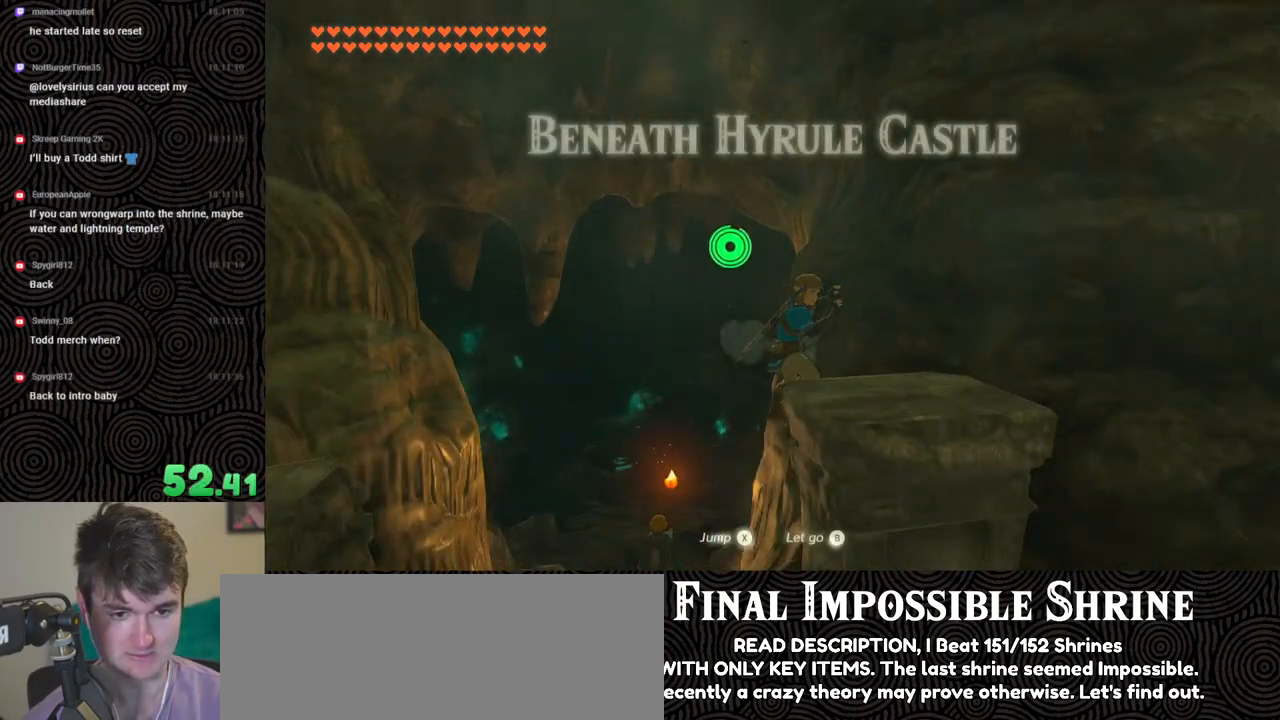
{"buttons": ["X"], "left_stick": "up-right", "right_stick": "center", "events": [[417, "right_stick", "center"], [500, "X", "down"]]}
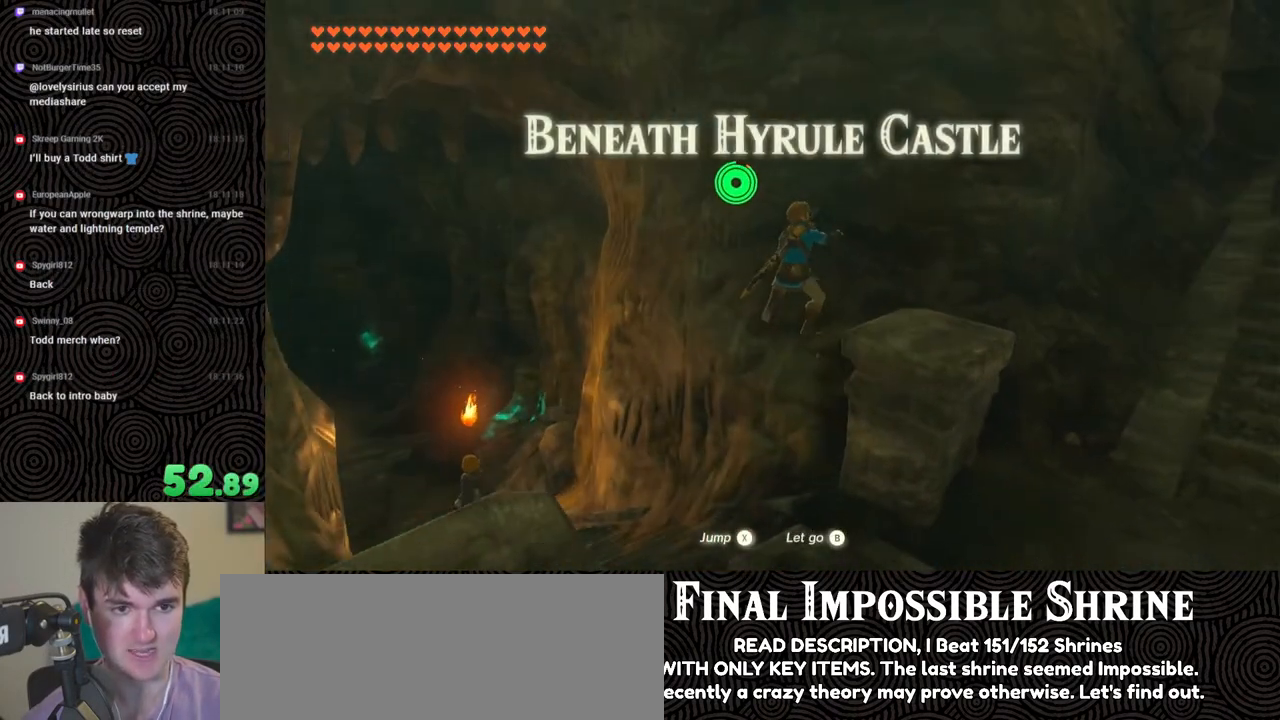
{"buttons": [], "left_stick": "up", "right_stick": "center", "events": [[117, "X", "up"], [483, "left_stick", "up"]]}
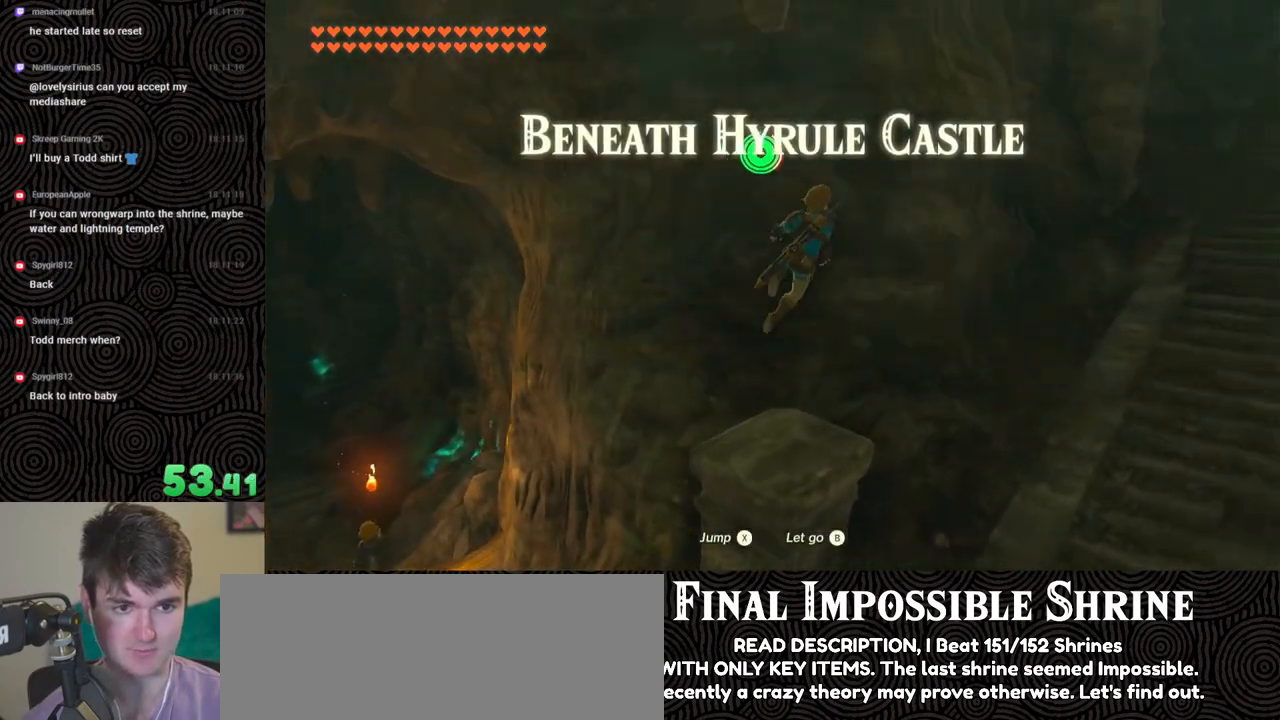
{"buttons": [], "left_stick": "up", "right_stick": "center", "events": [[67, "left_stick", "up-left"], [317, "right_stick", "down"], [350, "left_stick", "up"], [450, "right_stick", "center"]]}
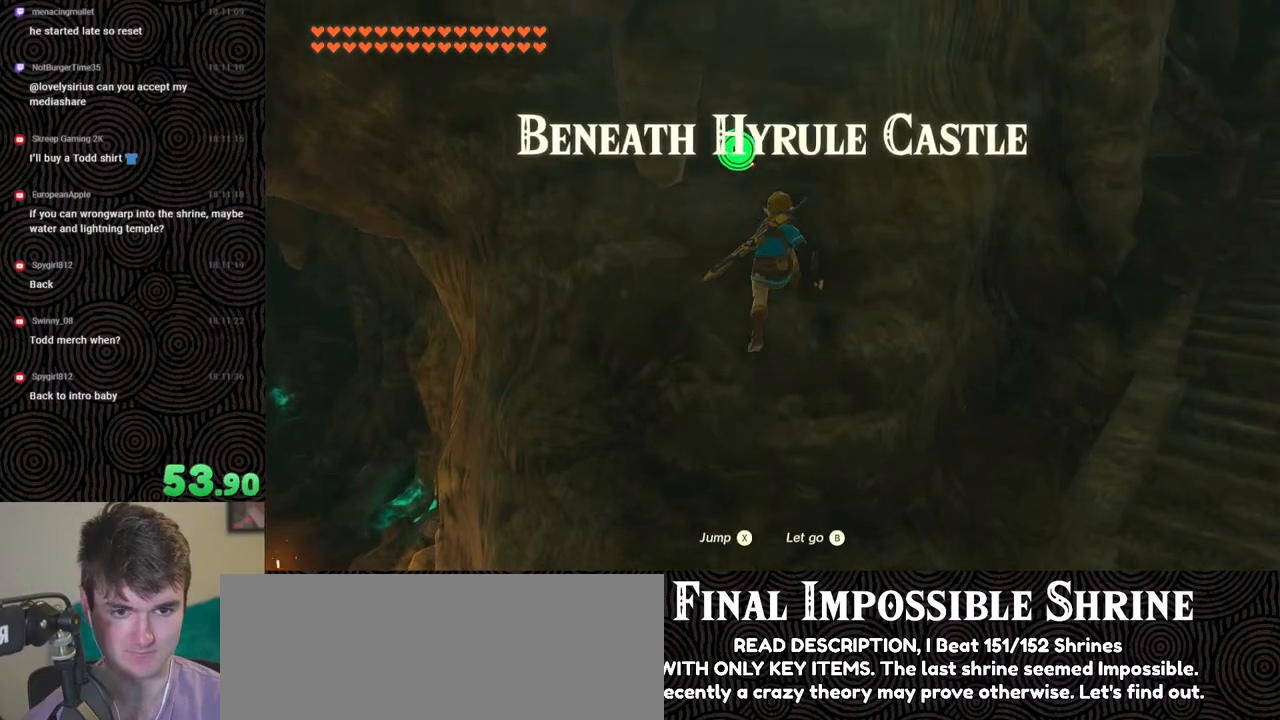
{"buttons": [], "left_stick": "center", "right_stick": "center", "events": [[33, "left_stick", "center"]]}
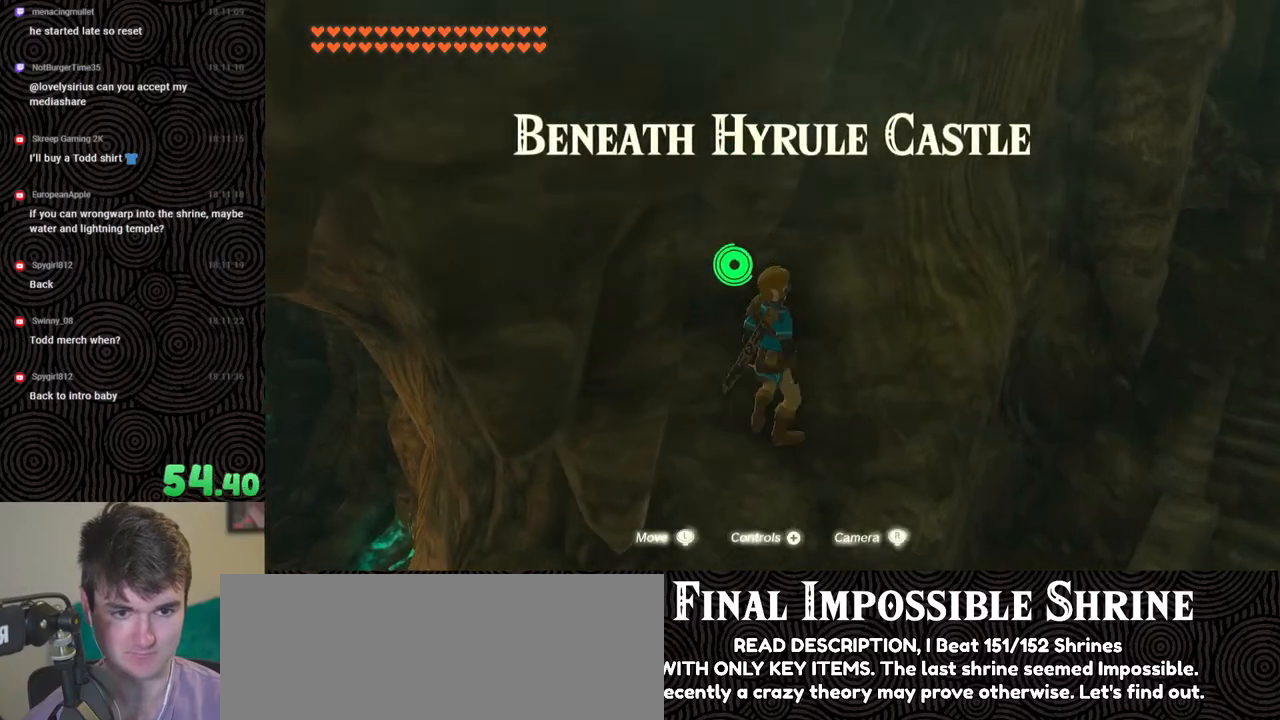
{"buttons": ["L2"], "left_stick": "center", "right_stick": "center", "events": [[50, "left_stick", "down"], [100, "left_stick", "center"], [367, "L2", "down"]]}
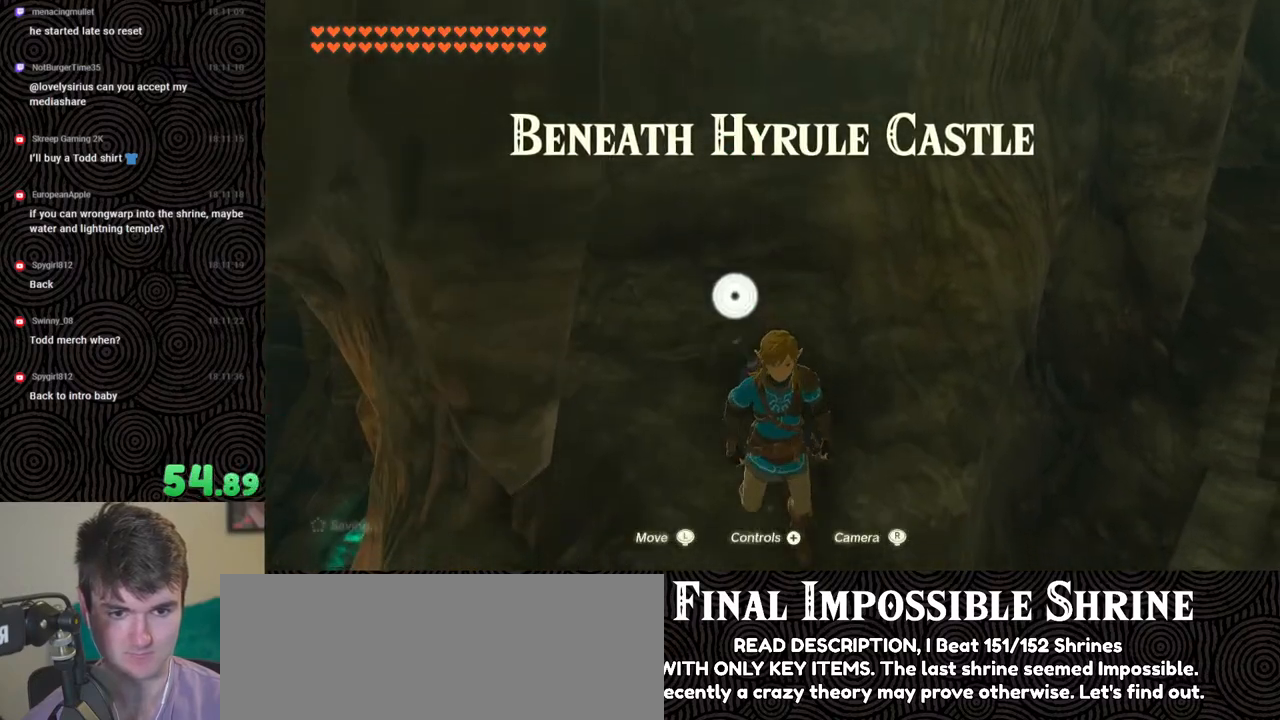
{"buttons": [], "left_stick": "down", "right_stick": "down-right", "events": [[333, "right_stick", "down-right"], [367, "L2", "up"], [433, "left_stick", "down"]]}
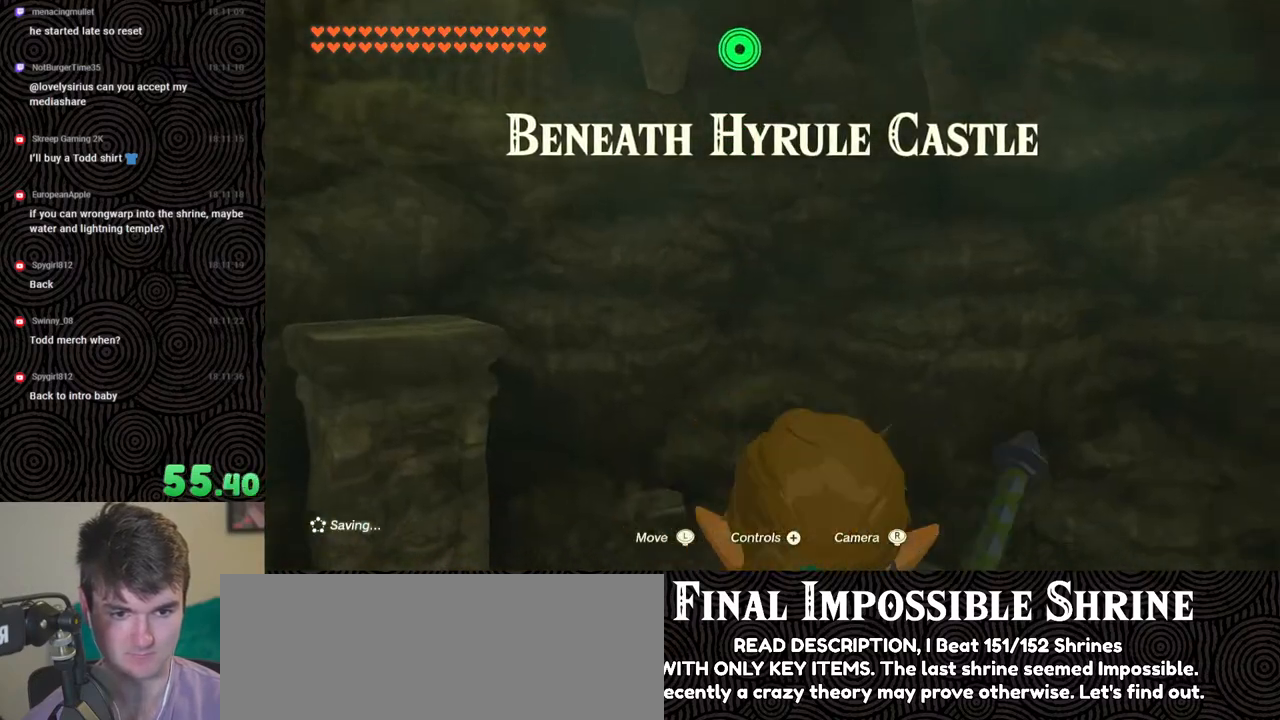
{"buttons": [], "left_stick": "down", "right_stick": "down", "events": [[67, "right_stick", "down"]]}
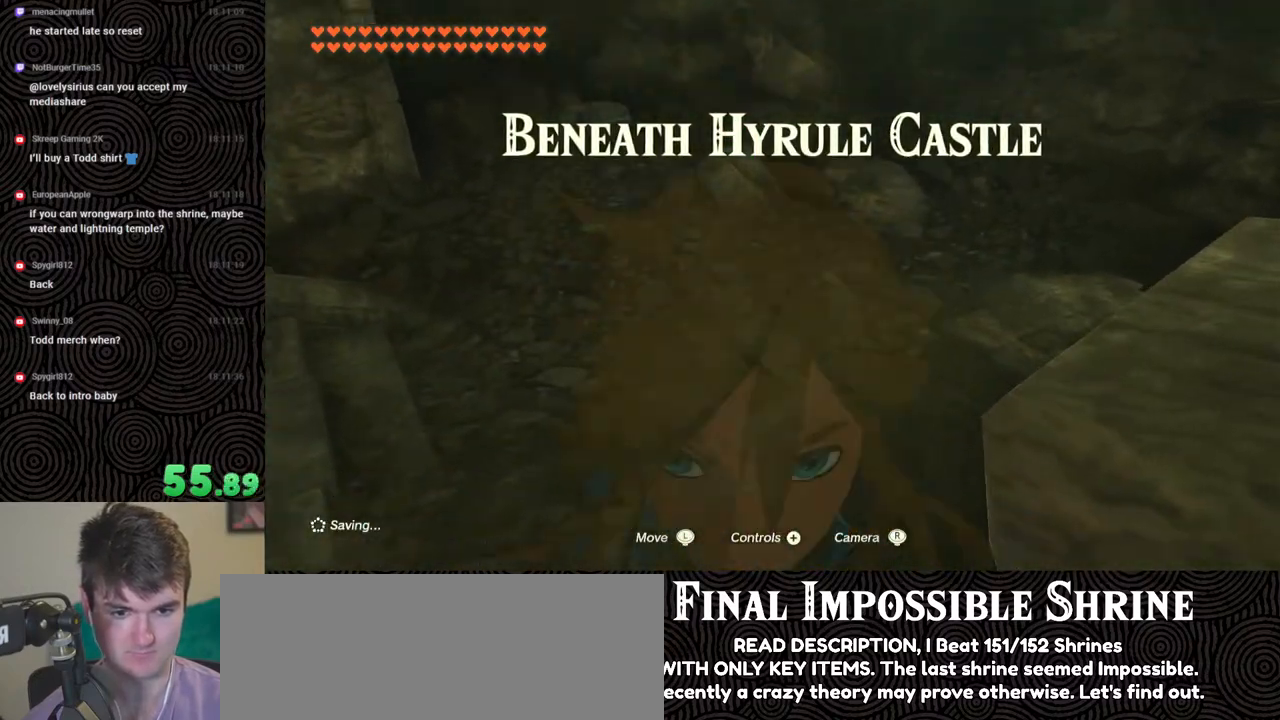
{"buttons": [], "left_stick": "down-right", "right_stick": "right", "events": [[167, "X", "down"], [217, "X", "up"], [217, "right_stick", "down-right"], [233, "left_stick", "down-right"], [450, "right_stick", "right"]]}
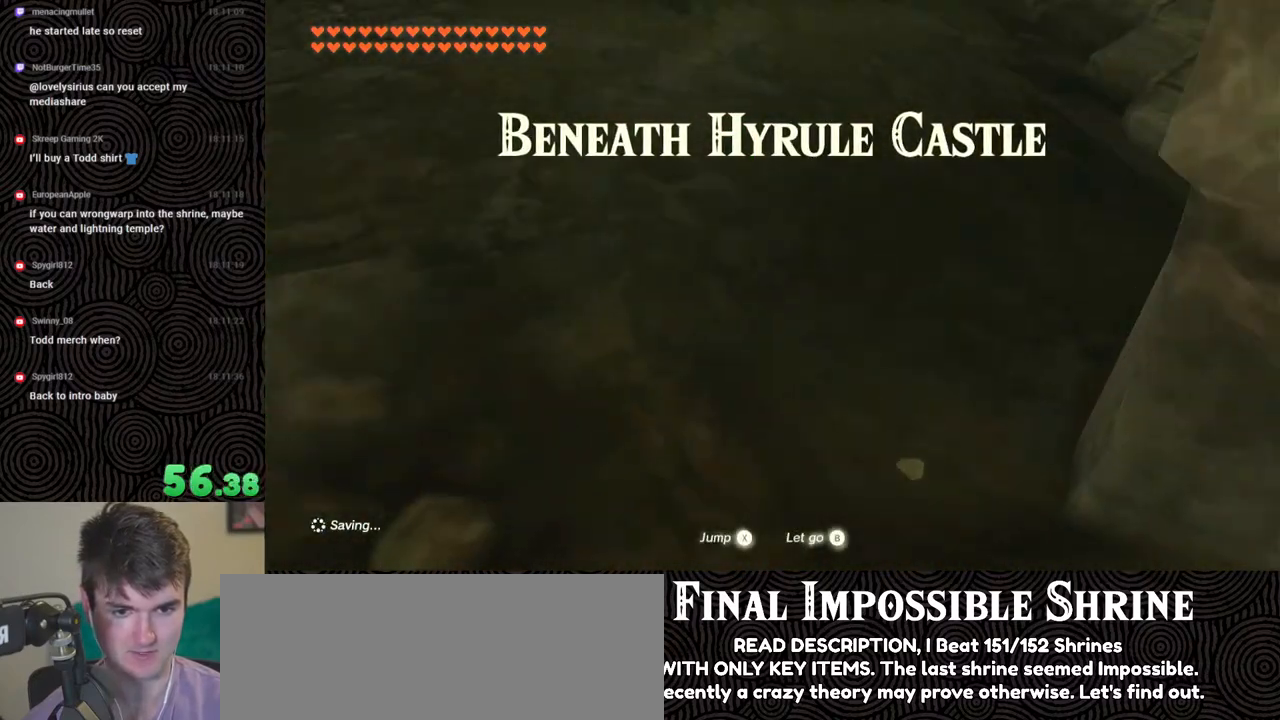
{"buttons": [], "left_stick": "center", "right_stick": "right", "events": [[33, "left_stick", "center"]]}
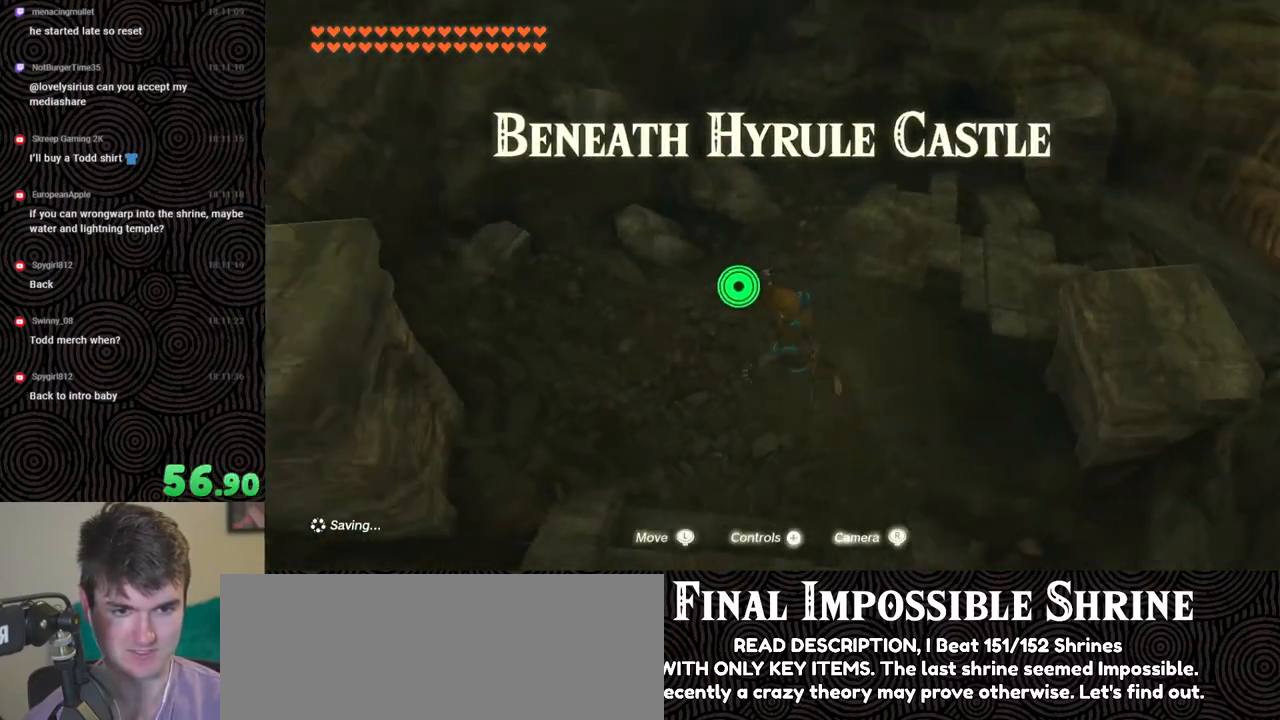
{"buttons": ["A"], "left_stick": "center", "right_stick": "center", "events": [[67, "START", "down"], [167, "right_stick", "center"], [200, "START", "up"], [267, "DPAD_DOWN", "down"], [383, "DPAD_DOWN", "up"], [450, "A", "down"]]}
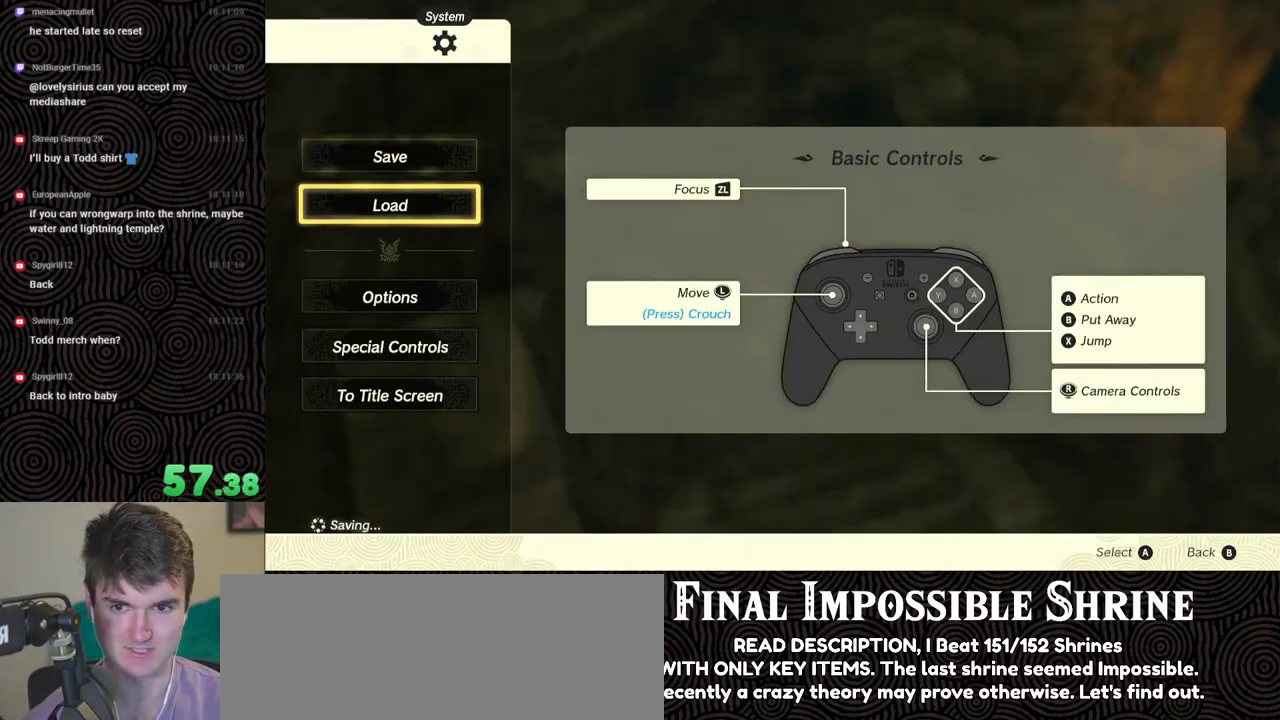
{"buttons": [], "left_stick": "center", "right_stick": "center", "events": [[17, "A", "up"]]}
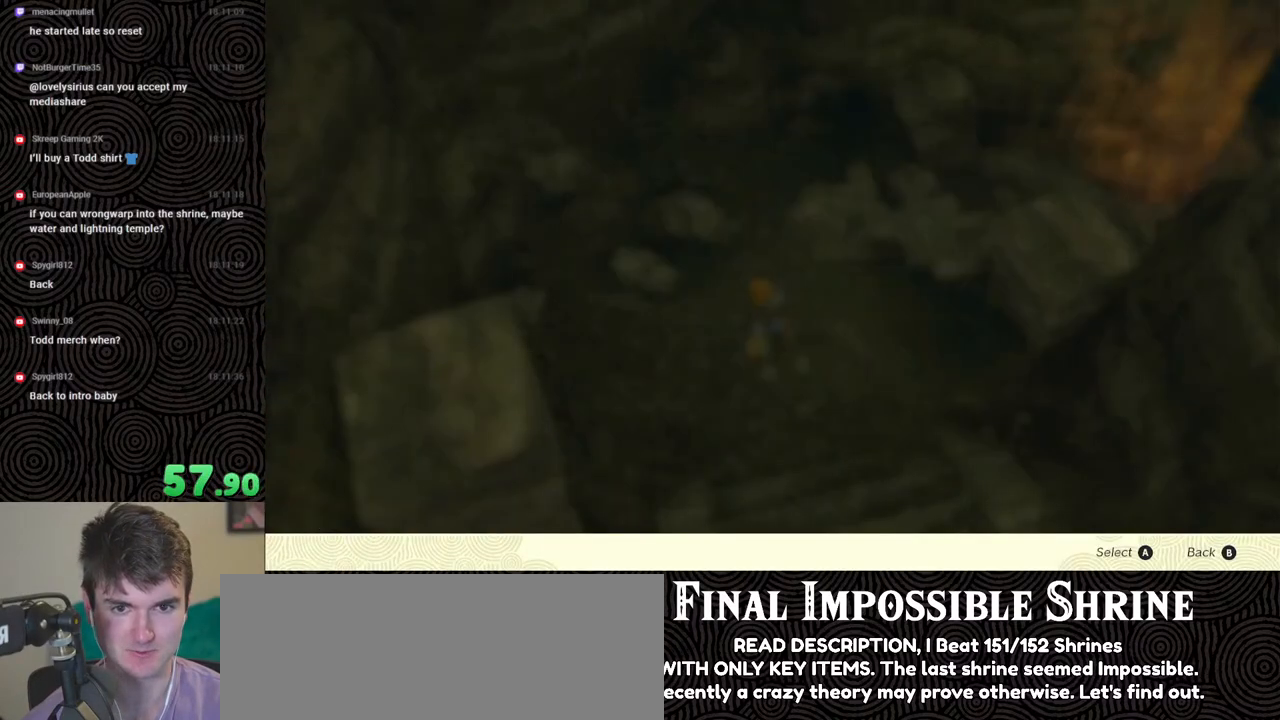
{"buttons": ["B"], "left_stick": "center", "right_stick": "center", "events": [[467, "B", "down"]]}
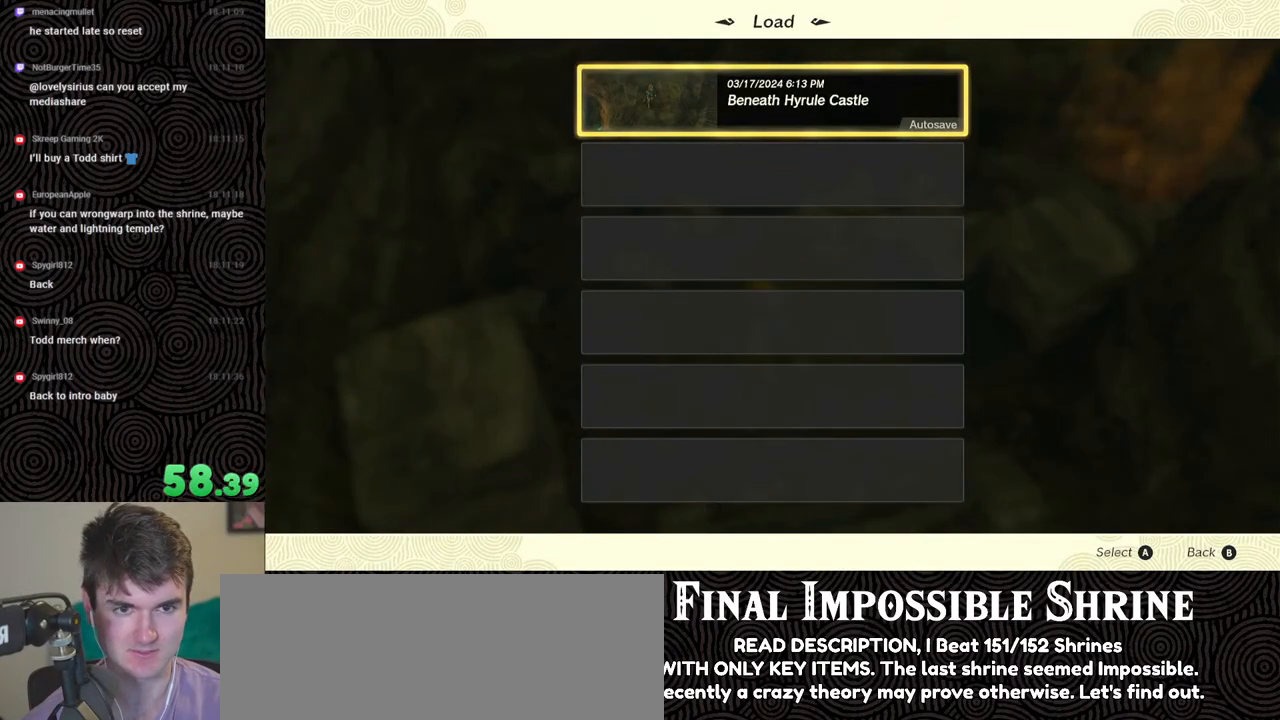
{"buttons": [], "left_stick": "right", "right_stick": "right", "events": [[33, "B", "up"], [183, "left_stick", "right"], [183, "right_stick", "right"]]}
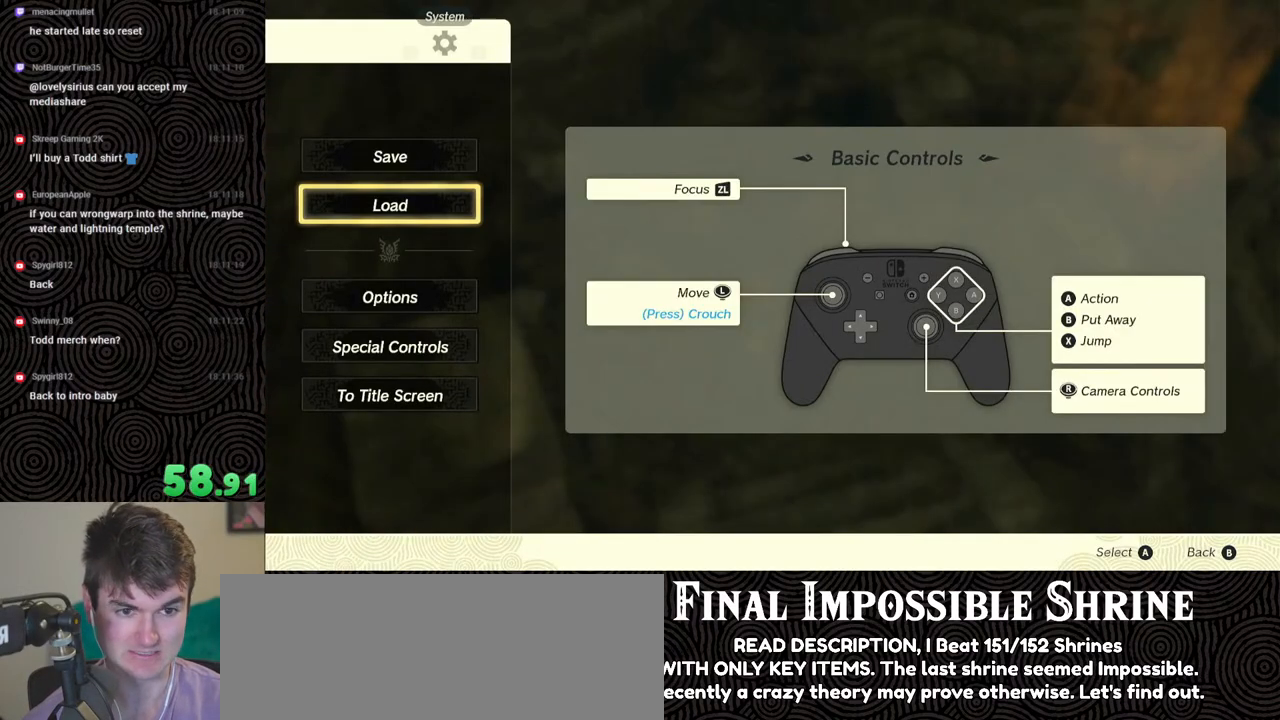
{"buttons": [], "left_stick": "right", "right_stick": "right", "events": [[117, "right_stick", "center"], [150, "B", "down"], [233, "B", "up"], [350, "right_stick", "right"]]}
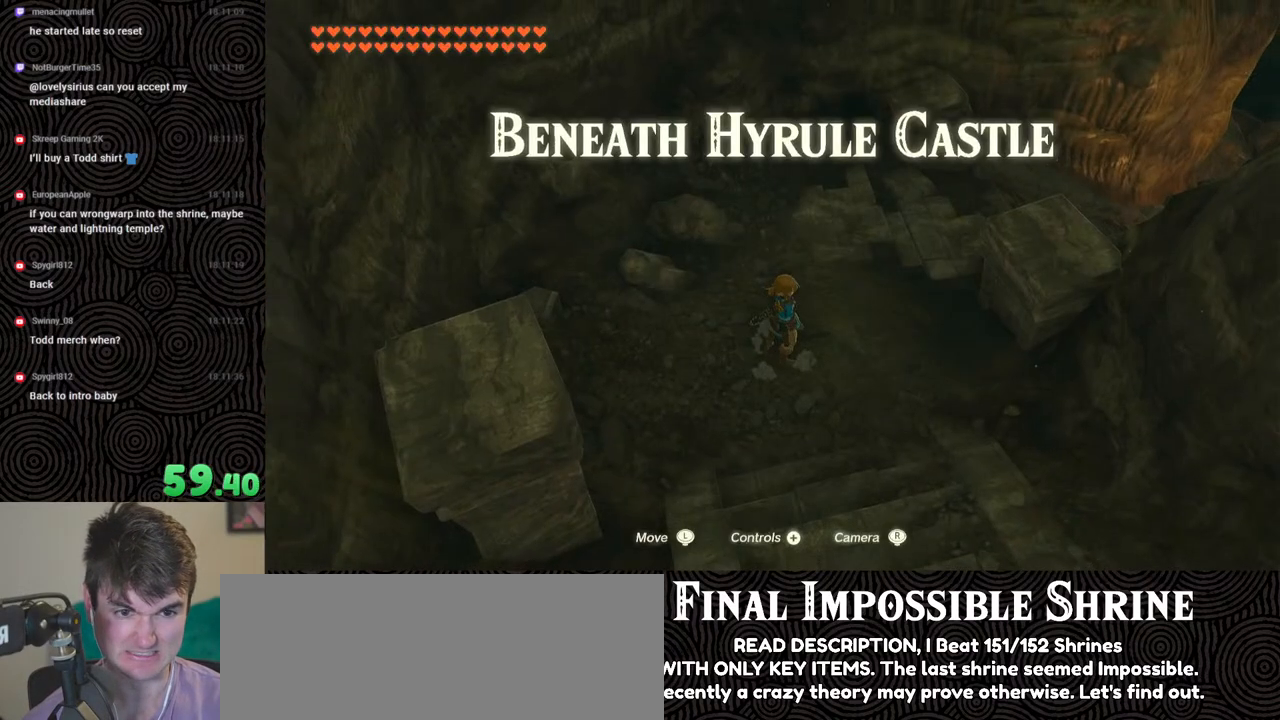
{"buttons": [], "left_stick": "up-right", "right_stick": "up-right", "events": [[167, "left_stick", "up-right"], [183, "right_stick", "up-right"], [300, "X", "down"], [400, "X", "up"]]}
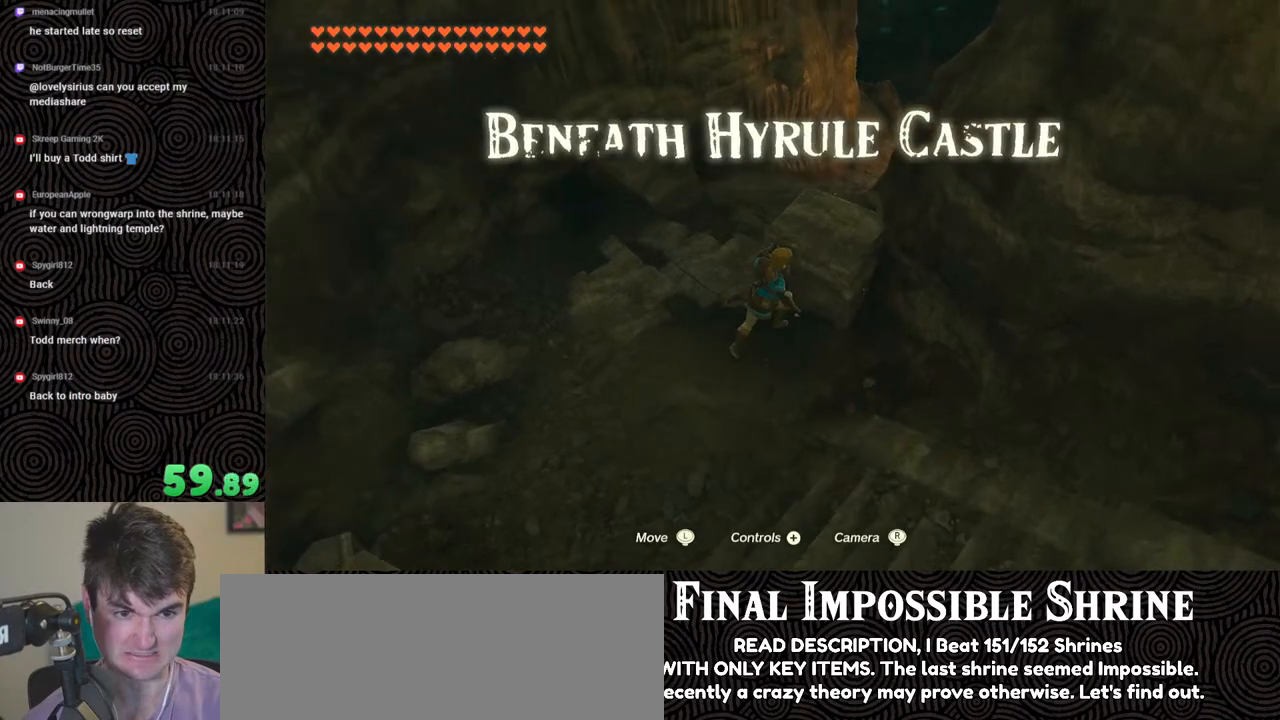
{"buttons": ["X"], "left_stick": "right", "right_stick": "up-right", "events": [[433, "X", "down"], [467, "left_stick", "right"]]}
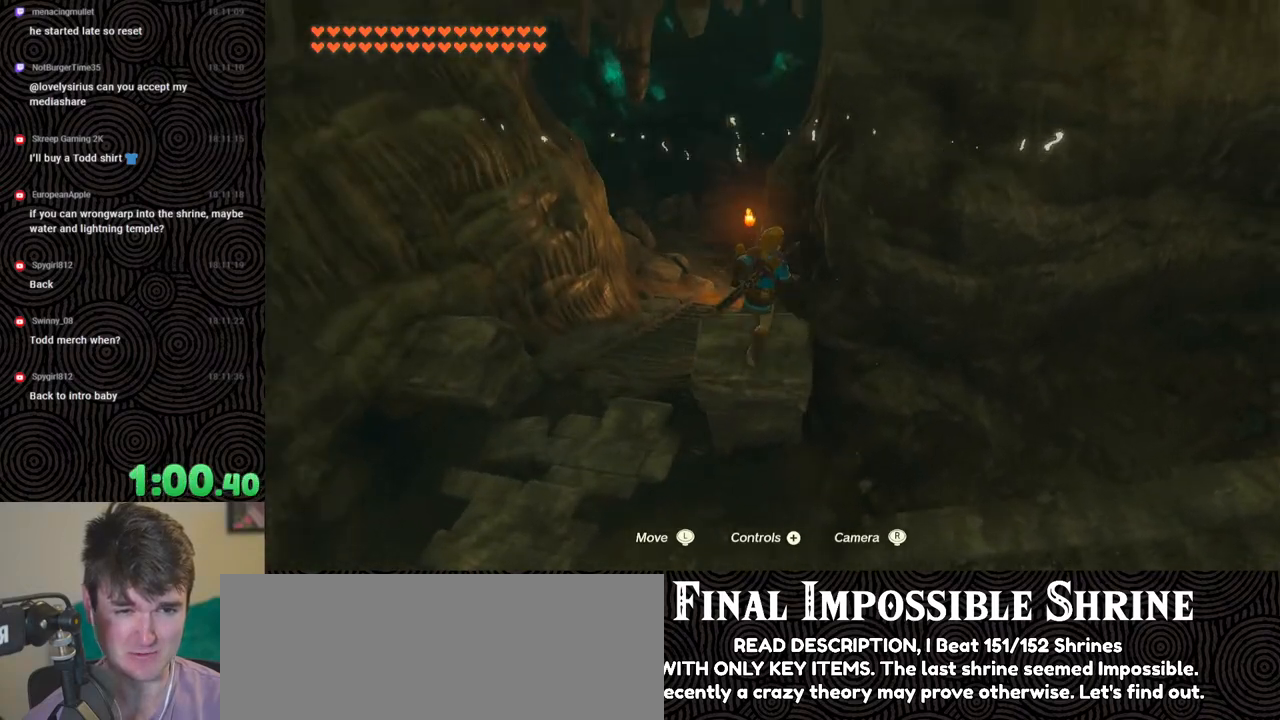
{"buttons": [], "left_stick": "right", "right_stick": "right", "events": [[50, "X", "up"], [217, "right_stick", "right"]]}
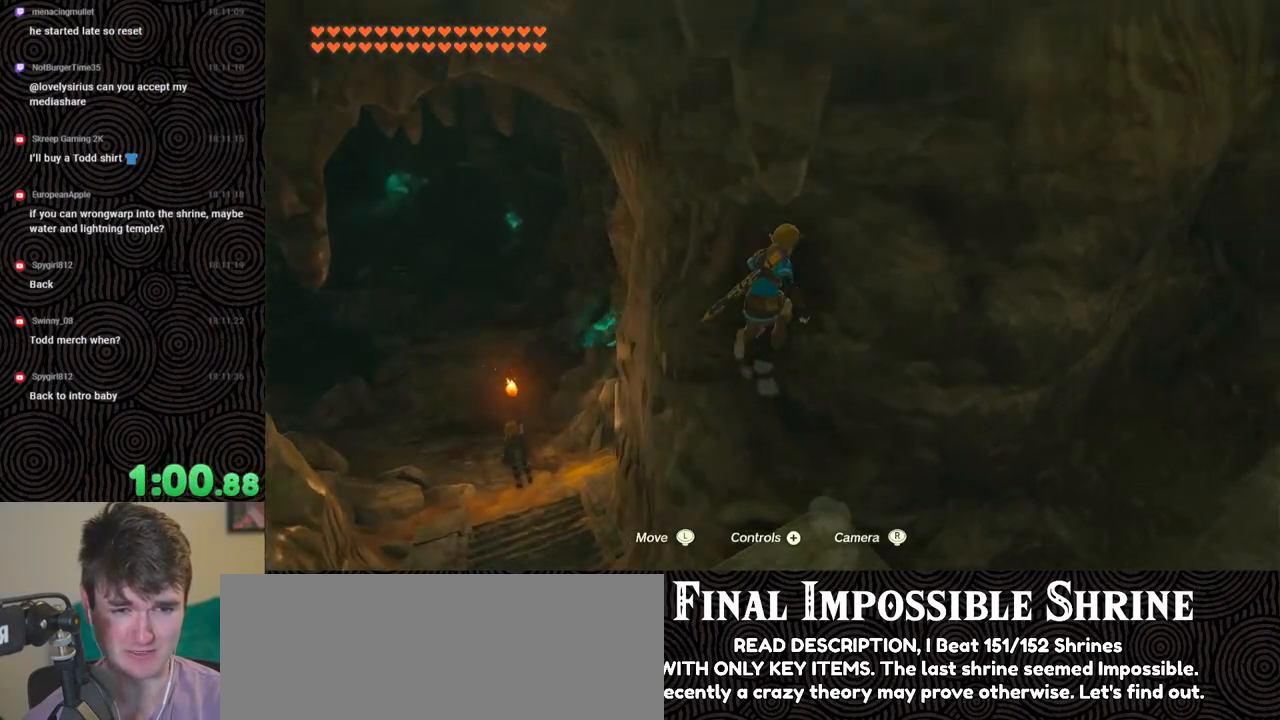
{"buttons": [], "left_stick": "up-right", "right_stick": "center", "events": [[83, "right_stick", "center"], [133, "left_stick", "up-right"]]}
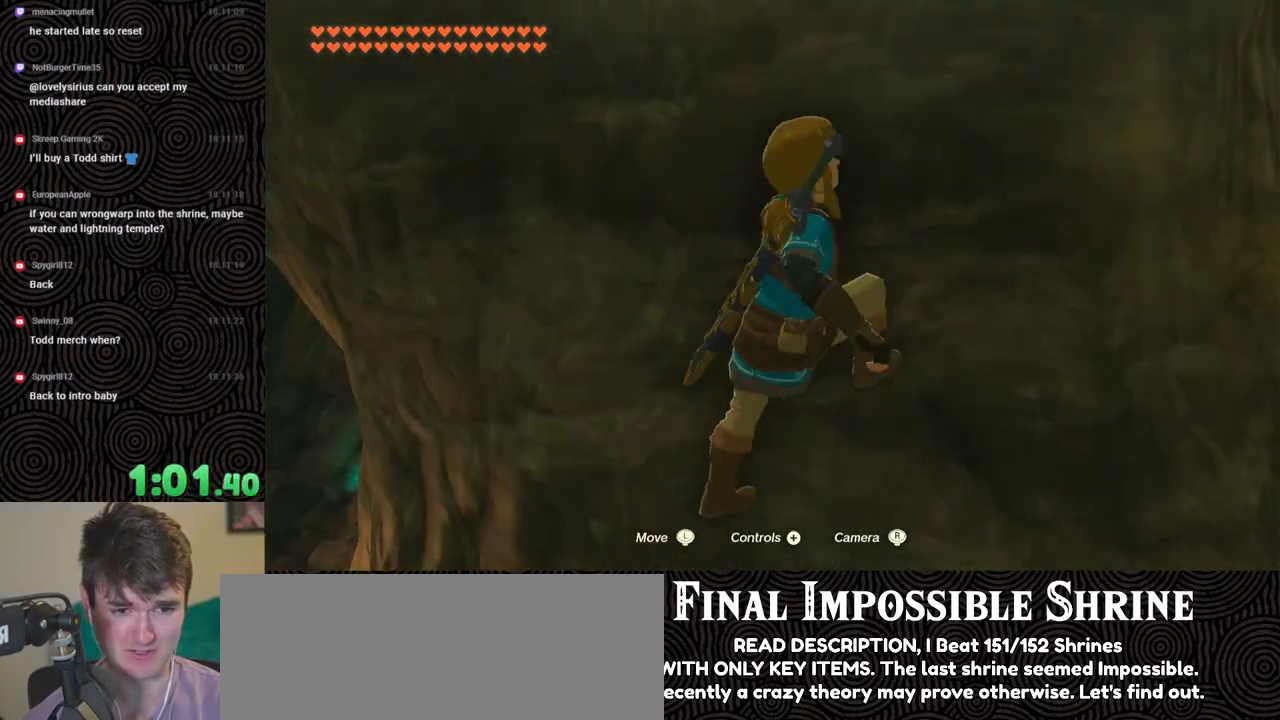
{"buttons": [], "left_stick": "down", "right_stick": "right", "events": [[17, "right_stick", "up"], [67, "left_stick", "center"], [200, "right_stick", "center"], [283, "right_stick", "right"], [500, "left_stick", "down"]]}
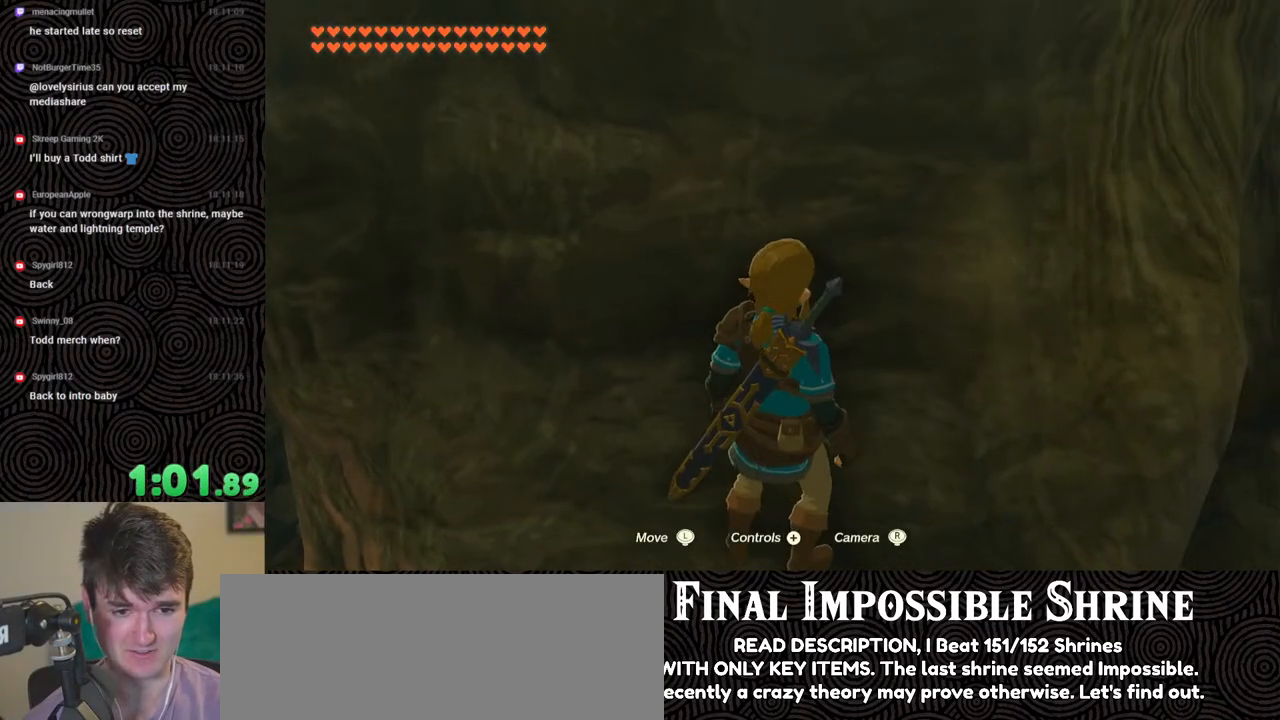
{"buttons": ["L2"], "left_stick": "center", "right_stick": "center", "events": [[83, "left_stick", "center"], [83, "right_stick", "center"], [283, "L2", "down"]]}
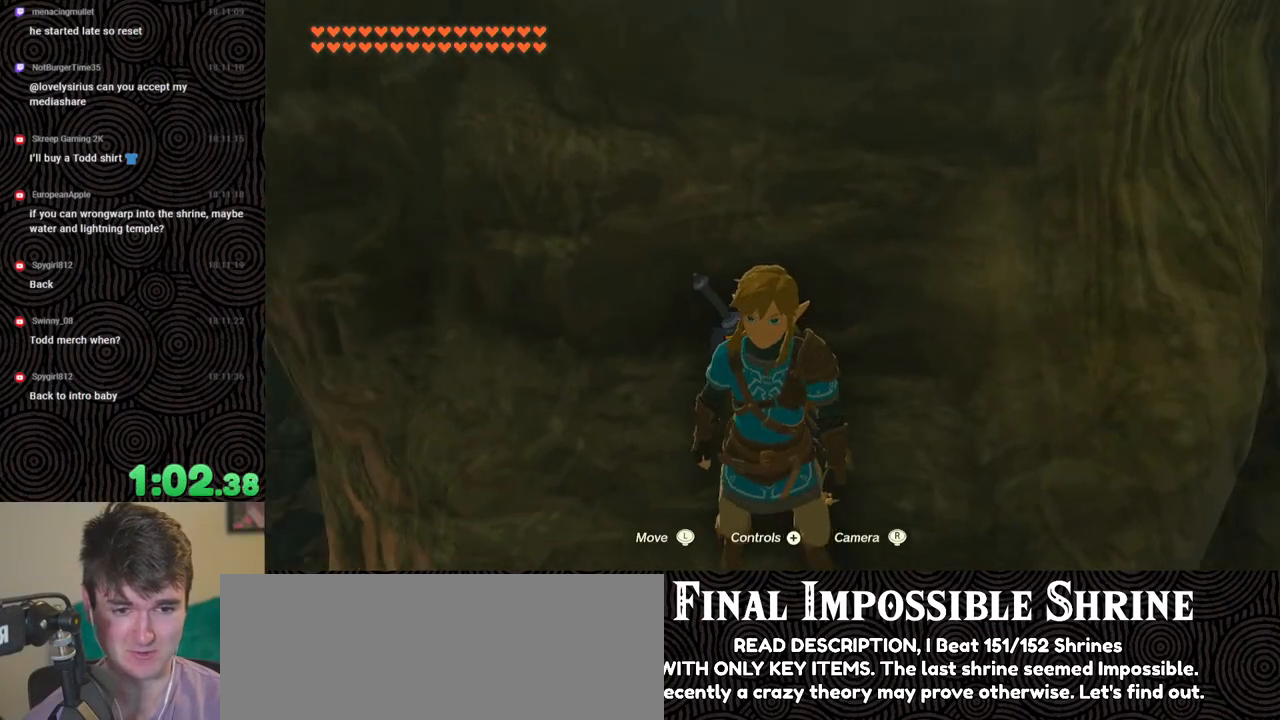
{"buttons": [], "left_stick": "center", "right_stick": "down-right", "events": [[133, "L2", "up"], [217, "right_stick", "left"], [333, "right_stick", "center"], [467, "right_stick", "down-right"]]}
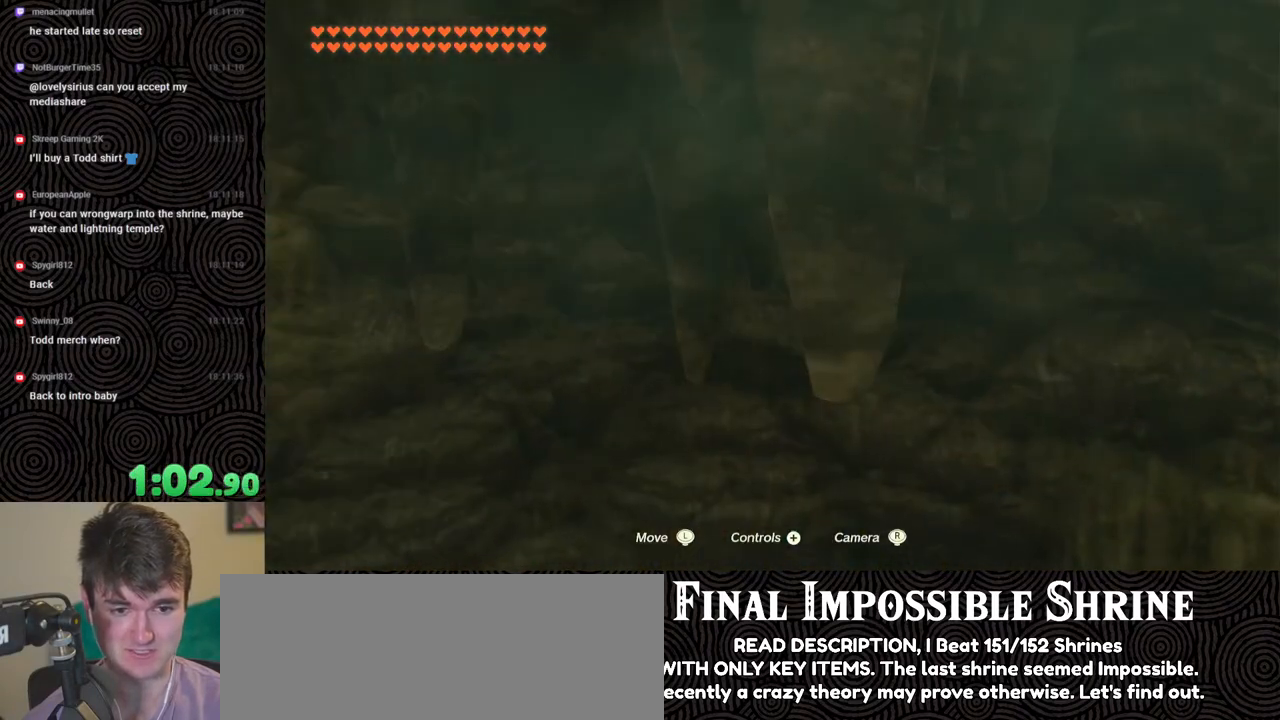
{"buttons": [], "left_stick": "center", "right_stick": "center", "events": [[167, "right_stick", "center"], [400, "right_stick", "down-right"], [483, "right_stick", "center"]]}
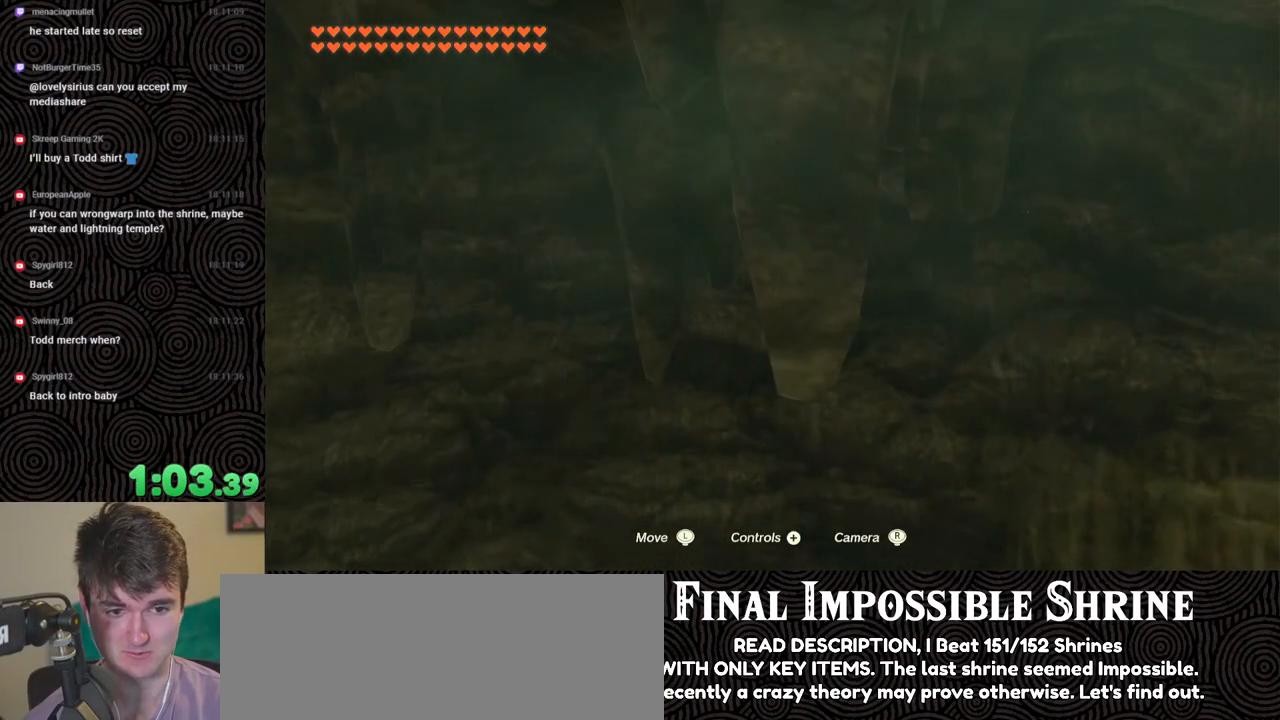
{"buttons": [], "left_stick": "up", "right_stick": "center", "events": [[217, "left_stick", "up"], [350, "X", "down"], [467, "X", "up"]]}
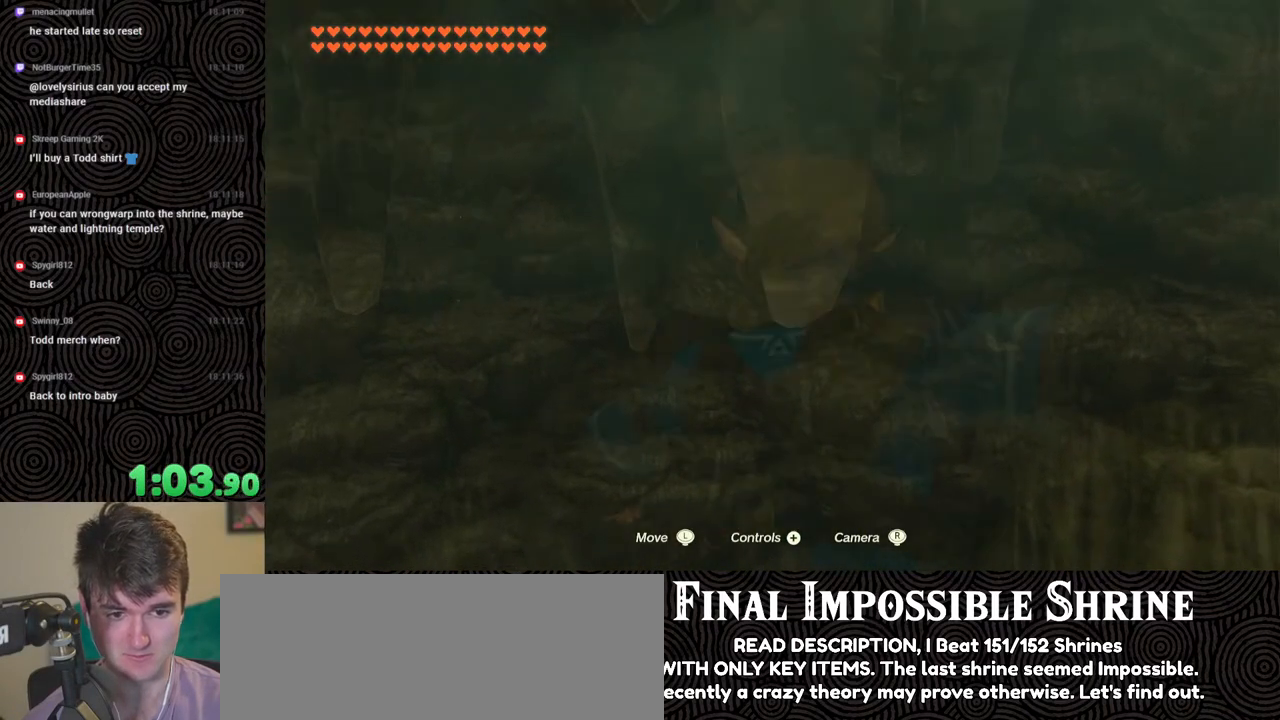
{"buttons": [], "left_stick": "up", "right_stick": "center", "events": [[17, "X", "down"], [83, "X", "up"], [150, "X", "down"], [233, "X", "up"], [300, "X", "down"], [383, "X", "up"]]}